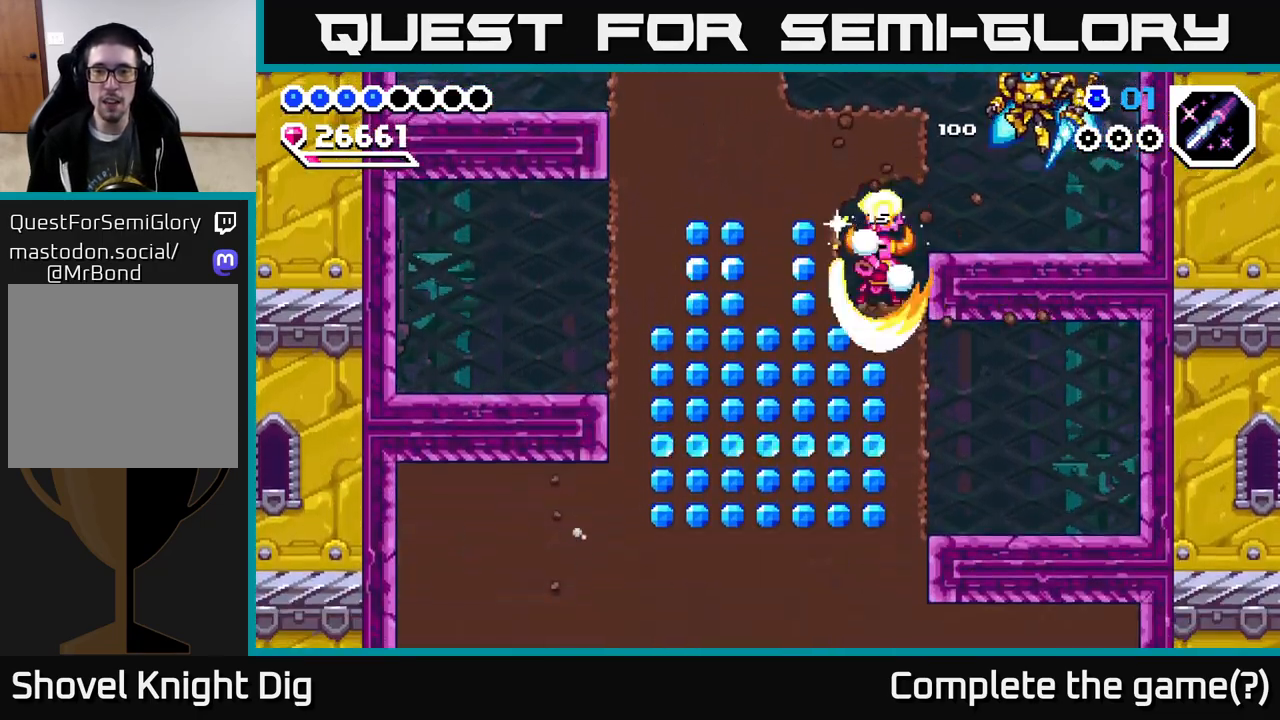
Gameplay with a controller (Xbox layout); each line is a JSON object with the inputs held at the frame after it. "events" lists button and stick changes between this image and that frame as [ms after this image, input, new state], when the widget could be followed in between. Not read: left_stick.
{"buttons": ["DPAD_RIGHT"], "right_stick": "center", "events": [[50, "X", "down"], [150, "X", "up"], [217, "DPAD_RIGHT", "down"], [233, "DPAD_DOWN", "up"], [267, "X", "down"], [367, "X", "up"]]}
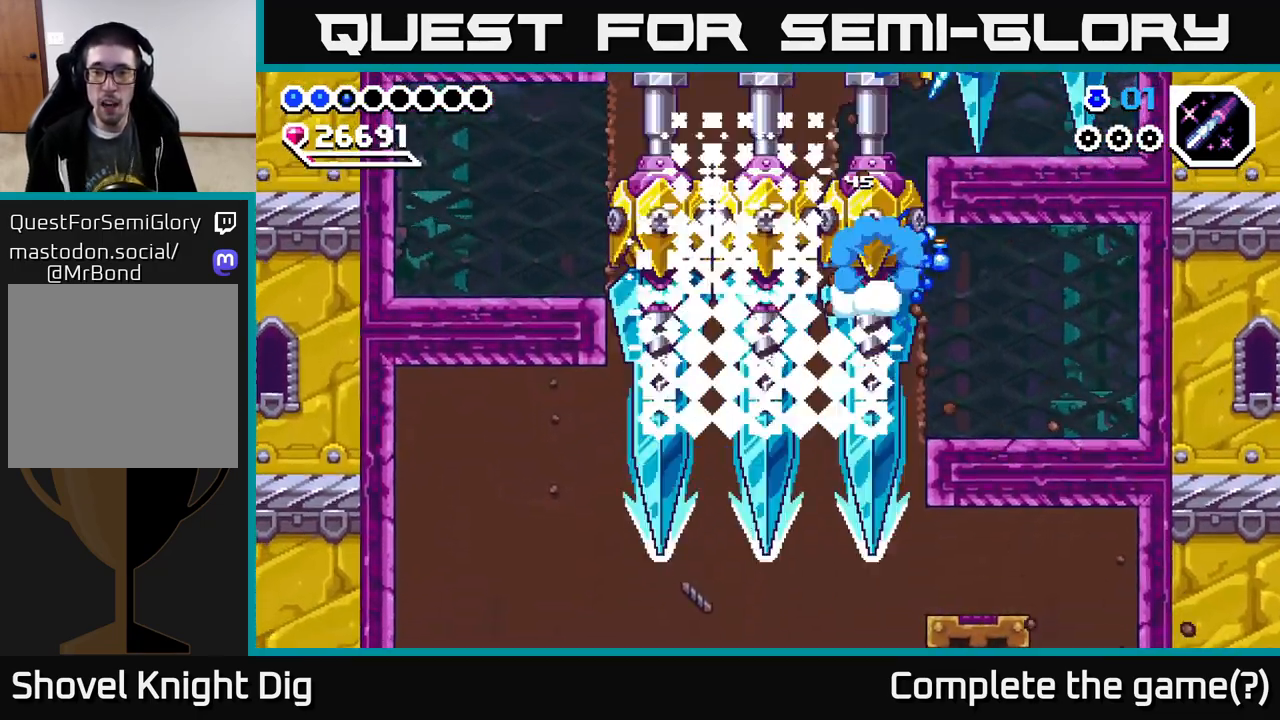
{"buttons": [], "right_stick": "center", "events": [[217, "DPAD_RIGHT", "up"], [267, "DPAD_LEFT", "down"], [400, "X", "down"], [467, "DPAD_LEFT", "up"], [500, "X", "up"]]}
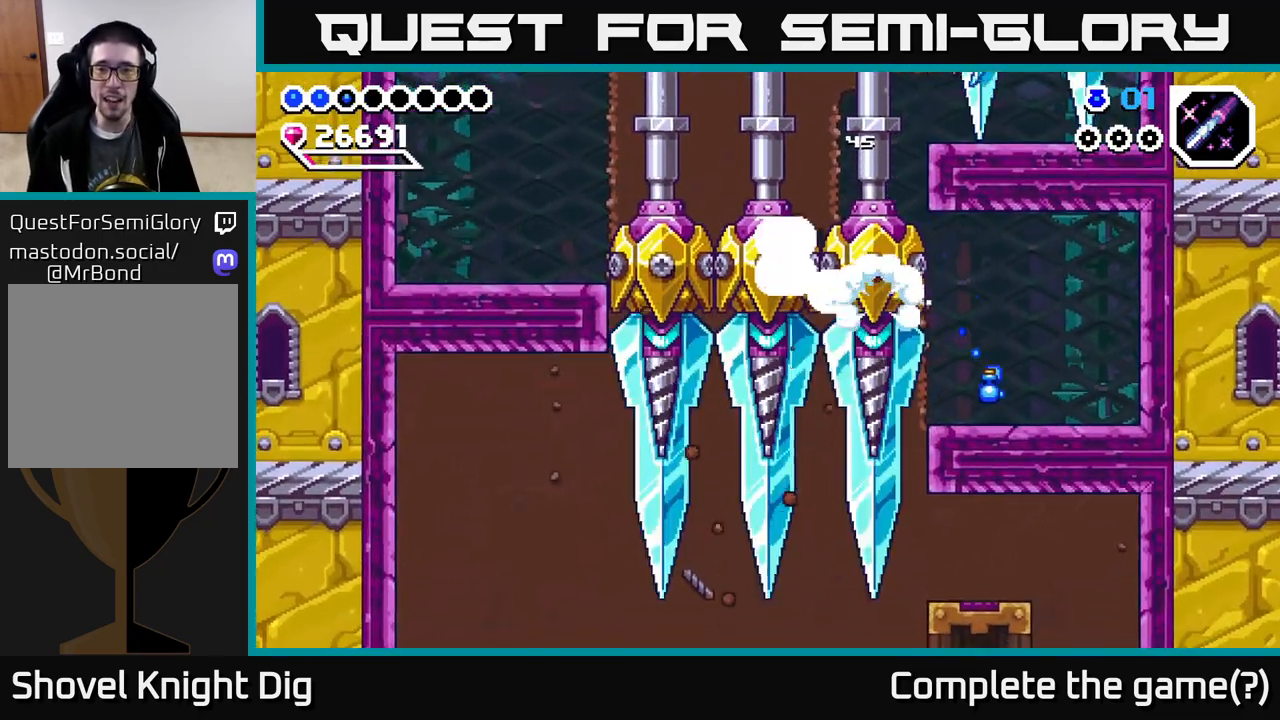
{"buttons": ["DPAD_RIGHT"], "right_stick": "center", "events": [[50, "DPAD_RIGHT", "down"], [283, "A", "down"], [400, "A", "up"]]}
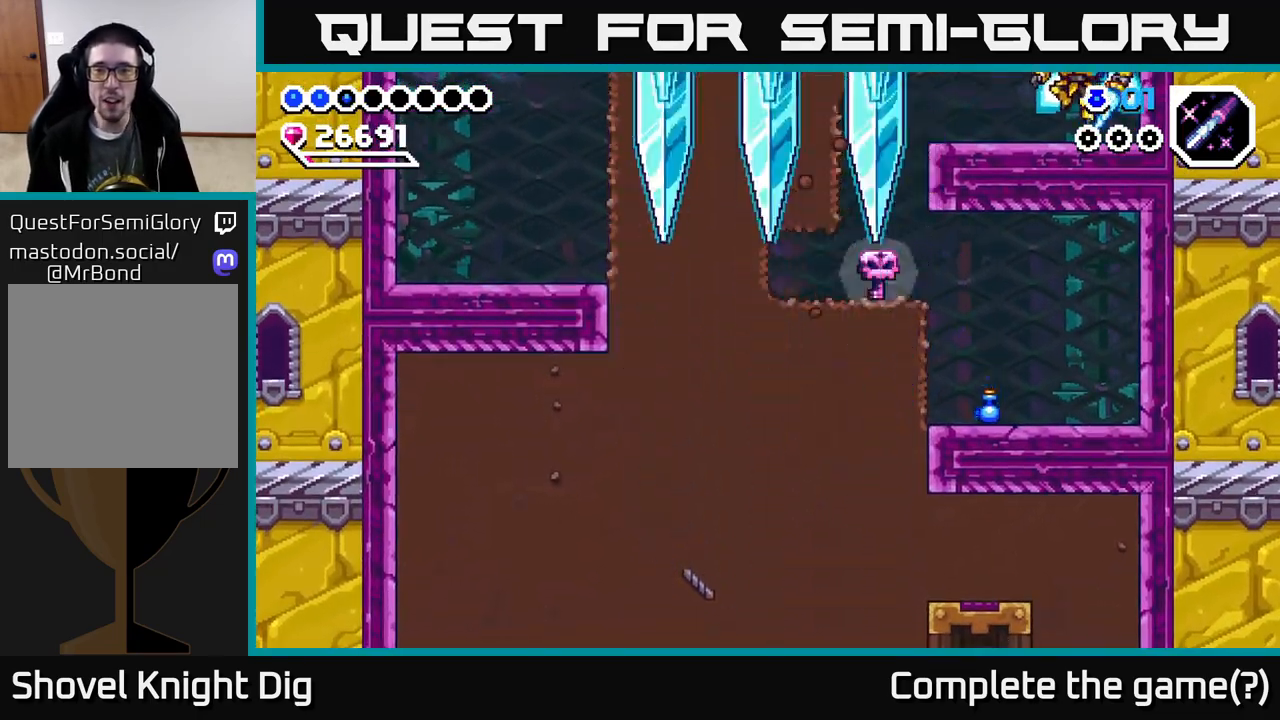
{"buttons": ["DPAD_RIGHT"], "right_stick": "center", "events": []}
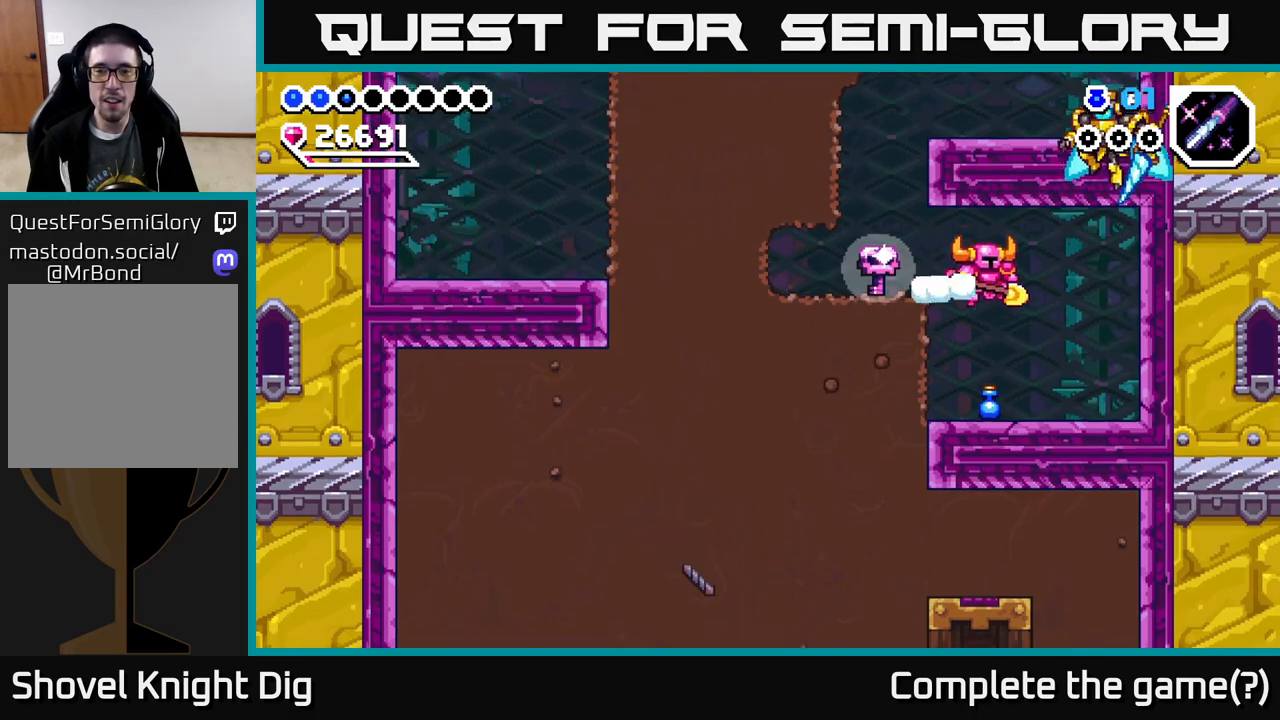
{"buttons": ["DPAD_LEFT"], "right_stick": "center", "events": [[150, "DPAD_RIGHT", "up"], [217, "DPAD_LEFT", "down"], [317, "A", "down"], [500, "A", "up"]]}
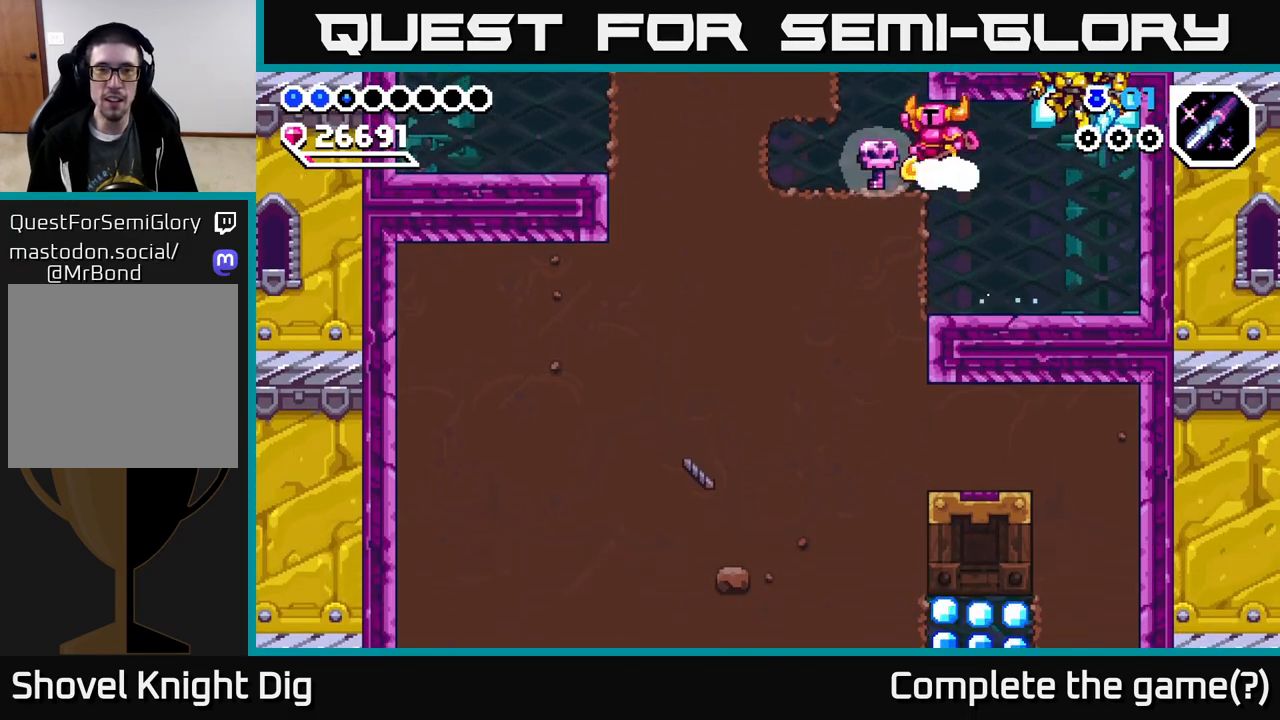
{"buttons": ["X", "DPAD_DOWN"], "right_stick": "center", "events": [[217, "DPAD_DOWN", "down"], [250, "DPAD_LEFT", "up"], [300, "X", "down"], [400, "X", "up"], [483, "X", "down"]]}
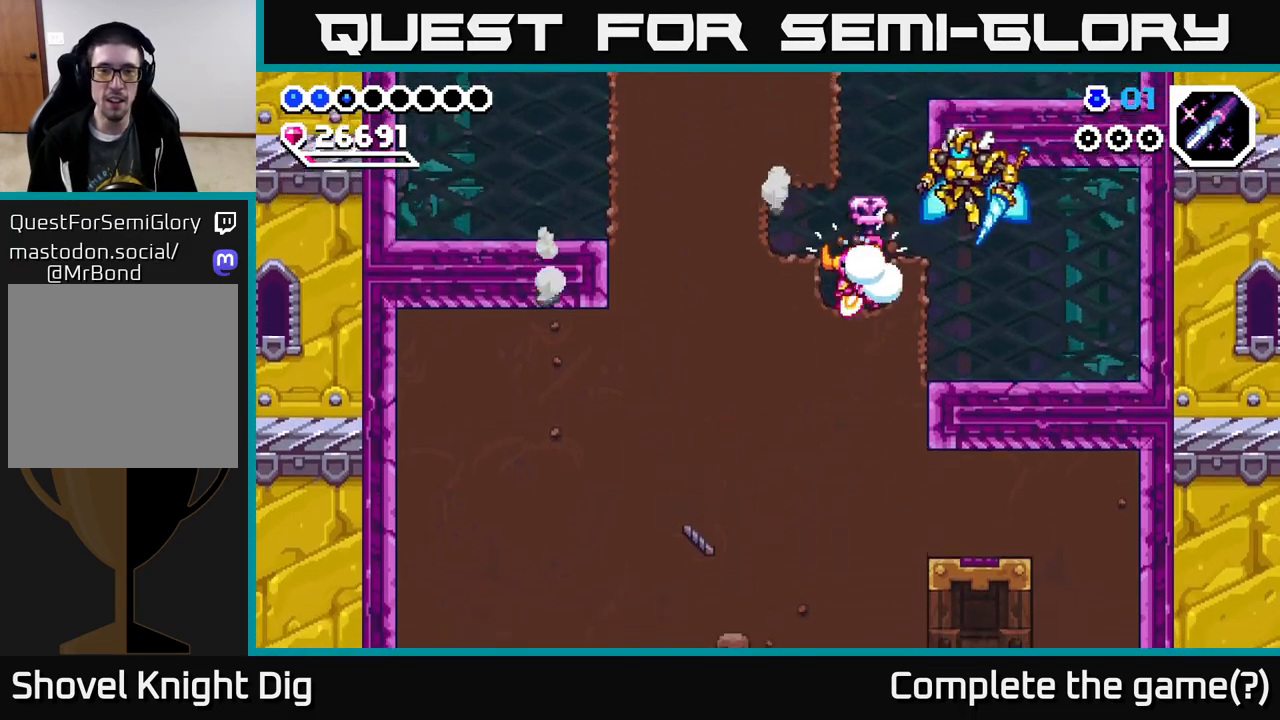
{"buttons": ["X", "DPAD_DOWN"], "right_stick": "center", "events": [[67, "X", "up"], [133, "X", "down"], [233, "X", "up"], [300, "X", "down"], [400, "X", "up"], [467, "X", "down"]]}
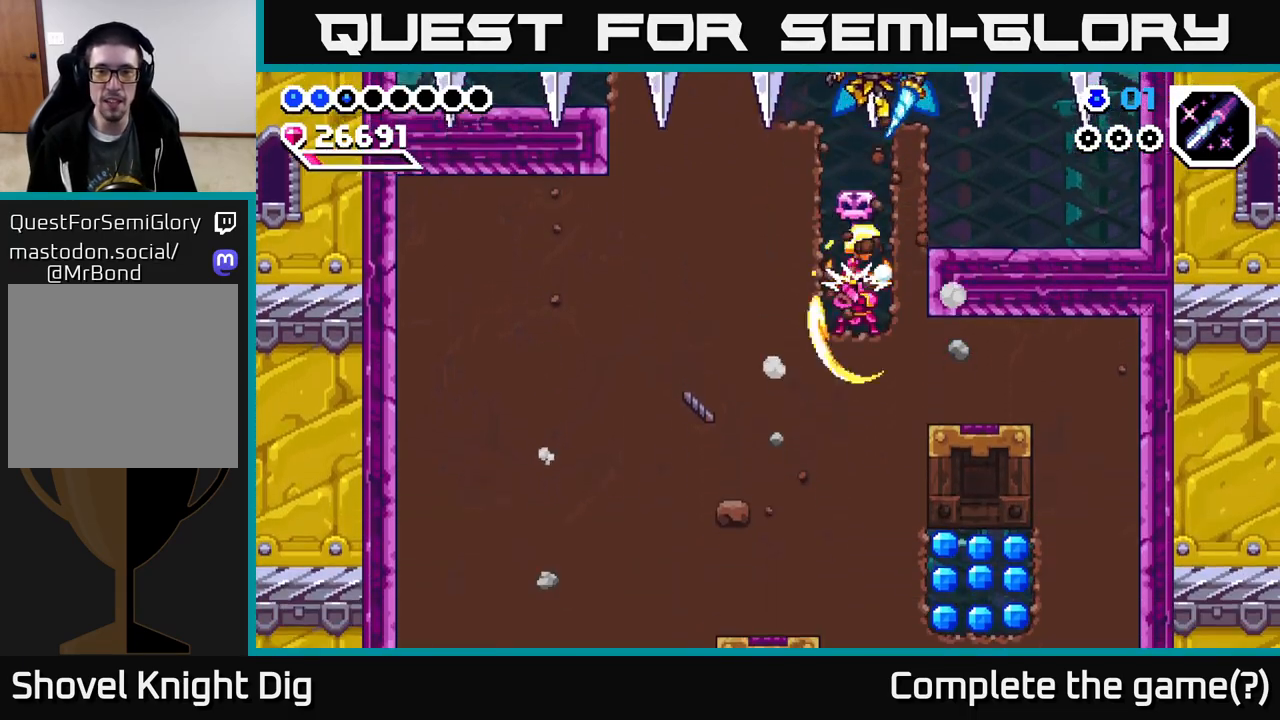
{"buttons": ["DPAD_RIGHT"], "right_stick": "center", "events": [[67, "X", "up"], [150, "X", "down"], [267, "X", "up"], [333, "DPAD_RIGHT", "down"], [350, "DPAD_DOWN", "up"], [383, "X", "down"], [483, "X", "up"]]}
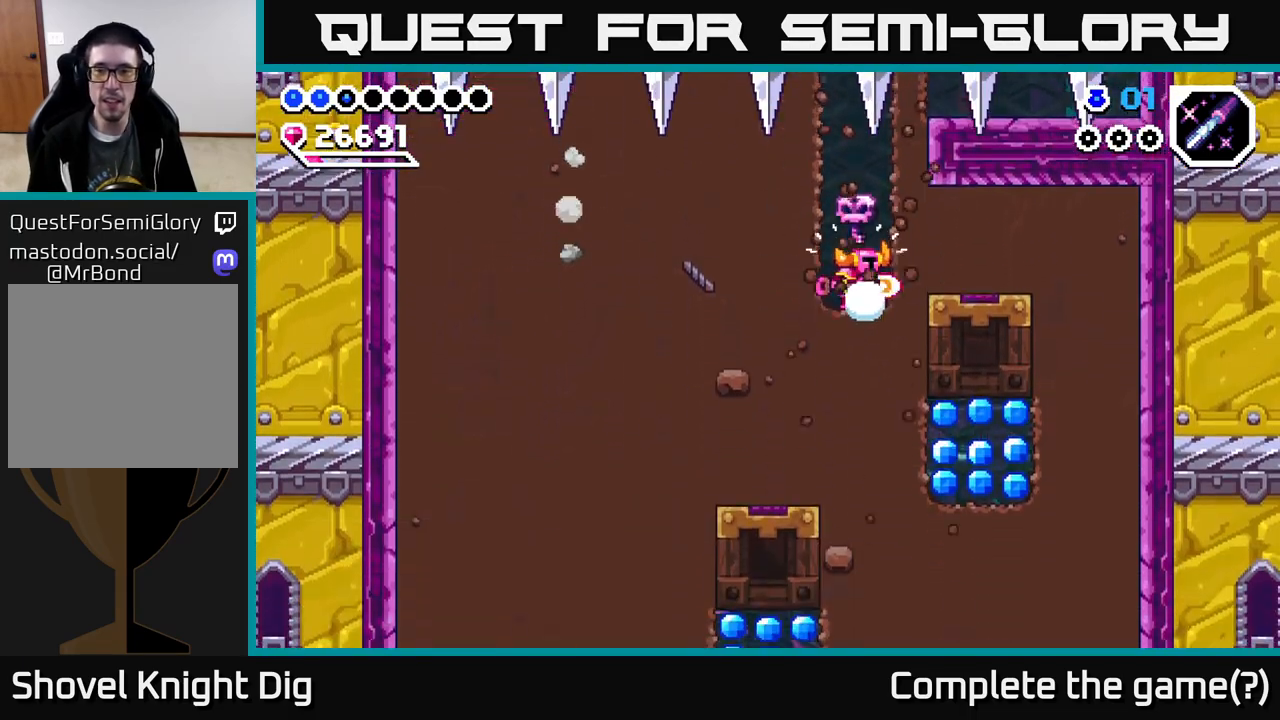
{"buttons": ["X", "DPAD_RIGHT"], "right_stick": "center", "events": [[67, "X", "down"], [167, "X", "up"], [250, "X", "down"], [350, "X", "up"], [417, "X", "down"]]}
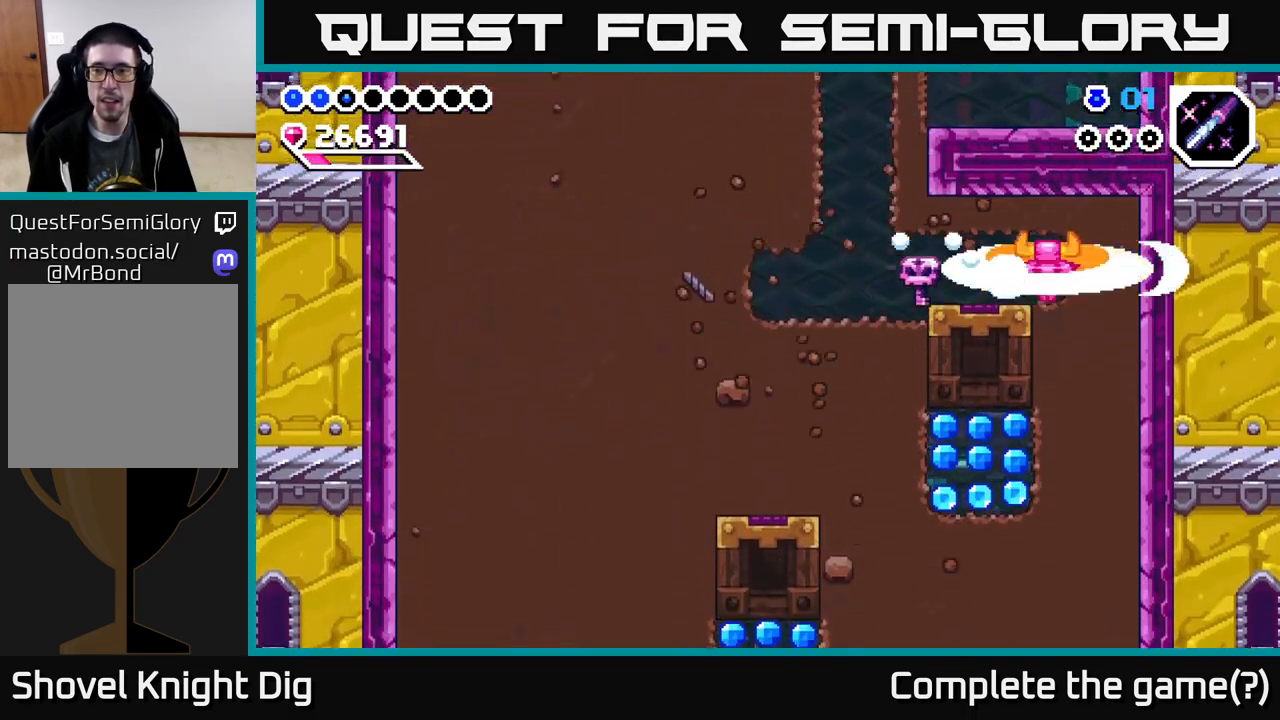
{"buttons": ["DPAD_DOWN"], "right_stick": "center", "events": [[33, "X", "up"], [100, "X", "down"], [217, "X", "up"], [333, "DPAD_DOWN", "down"], [383, "DPAD_RIGHT", "up"]]}
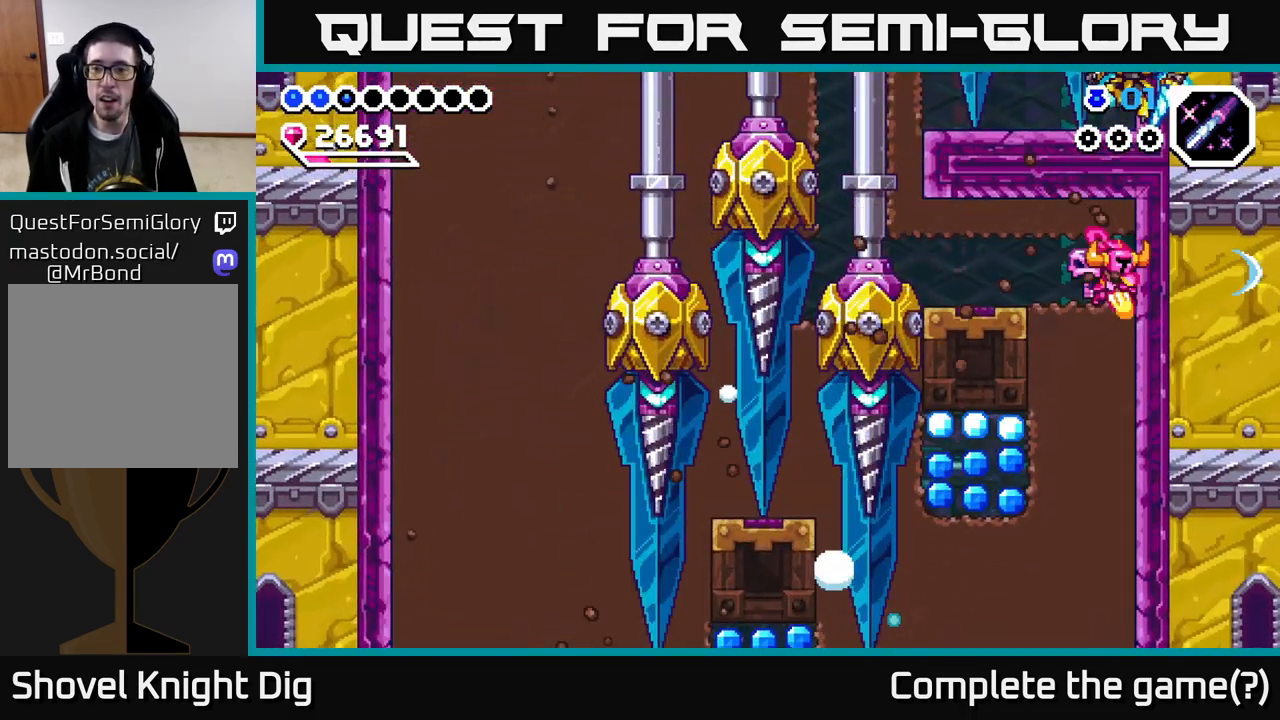
{"buttons": ["X", "DPAD_DOWN"], "right_stick": "center", "events": [[33, "X", "down"], [133, "X", "up"], [217, "X", "down"], [333, "X", "up"], [417, "X", "down"]]}
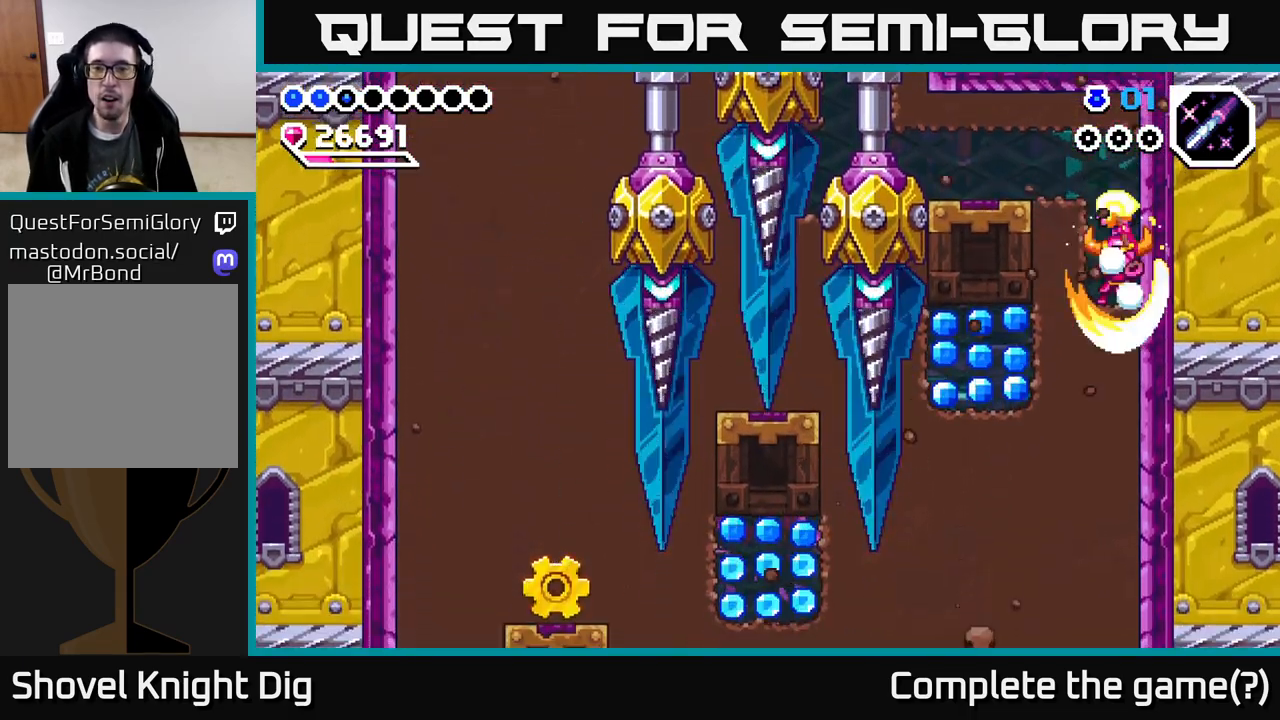
{"buttons": ["X", "DPAD_LEFT"], "right_stick": "center", "events": [[50, "X", "up"], [167, "DPAD_LEFT", "down"], [167, "X", "down"], [183, "DPAD_DOWN", "up"], [300, "X", "up"], [367, "X", "down"]]}
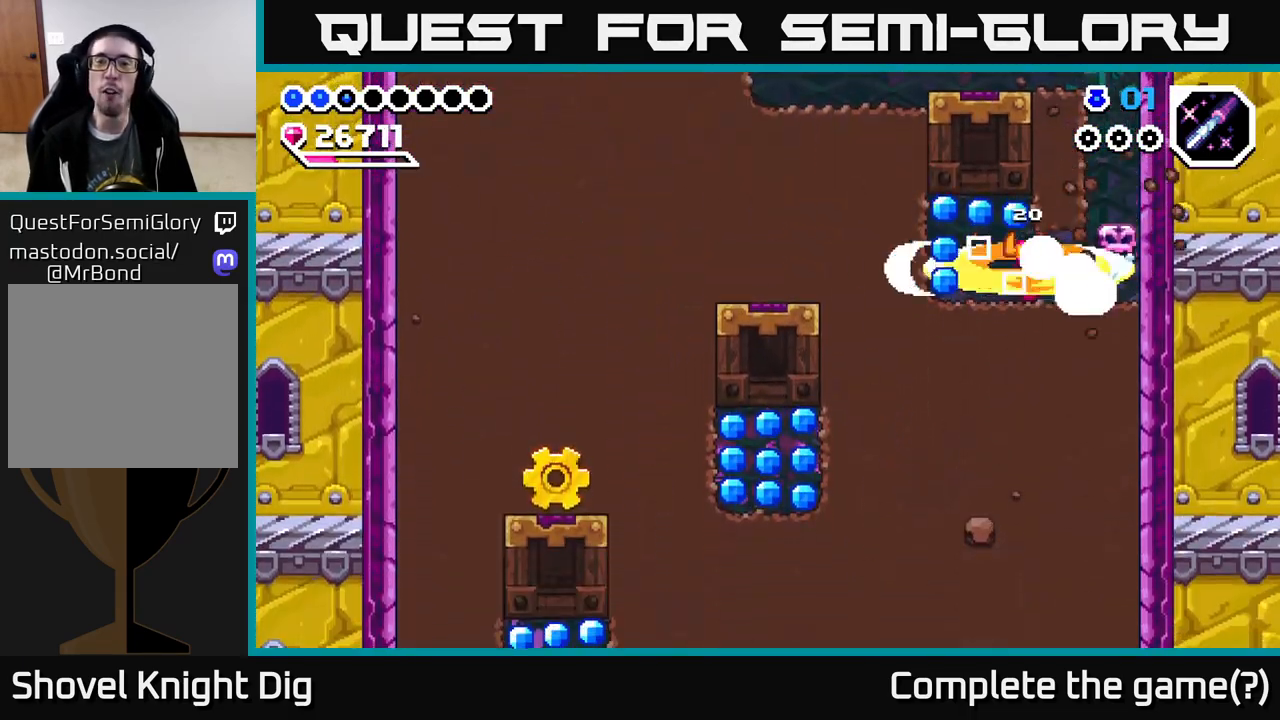
{"buttons": ["DPAD_DOWN"], "right_stick": "center", "events": [[17, "X", "up"], [83, "X", "down"], [217, "X", "up"], [283, "DPAD_DOWN", "down"], [300, "DPAD_LEFT", "up"], [367, "X", "down"], [500, "X", "up"]]}
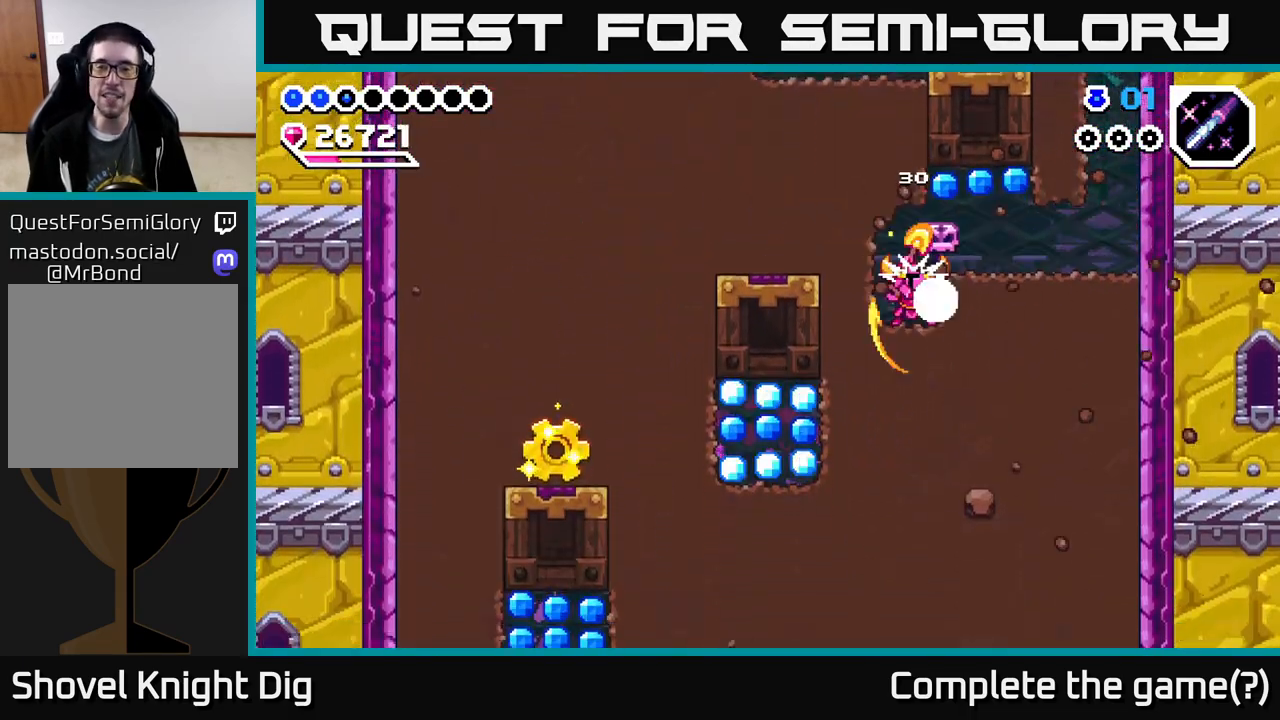
{"buttons": ["X", "DPAD_LEFT"], "right_stick": "center", "events": [[83, "X", "down"], [183, "X", "up"], [267, "X", "down"], [383, "X", "up"], [400, "DPAD_LEFT", "down"], [417, "DPAD_DOWN", "up"], [483, "X", "down"]]}
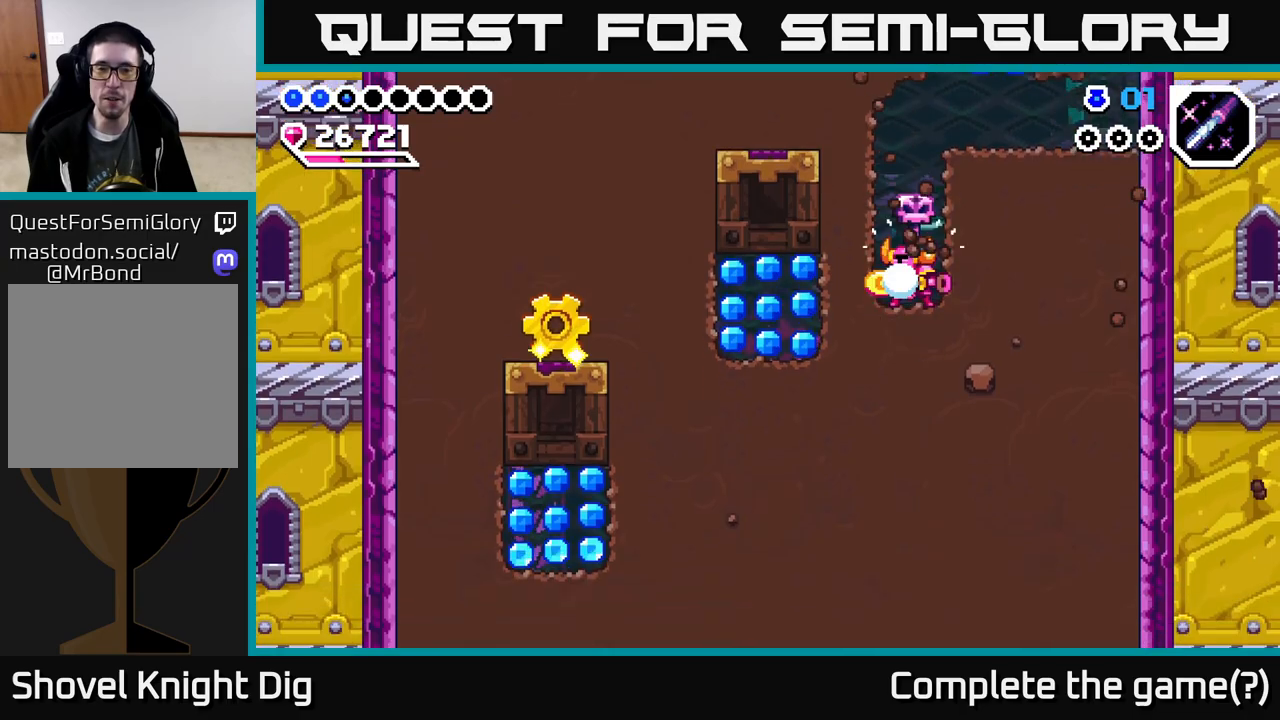
{"buttons": ["DPAD_LEFT"], "right_stick": "center", "events": [[83, "X", "up"], [167, "X", "down"], [267, "X", "up"]]}
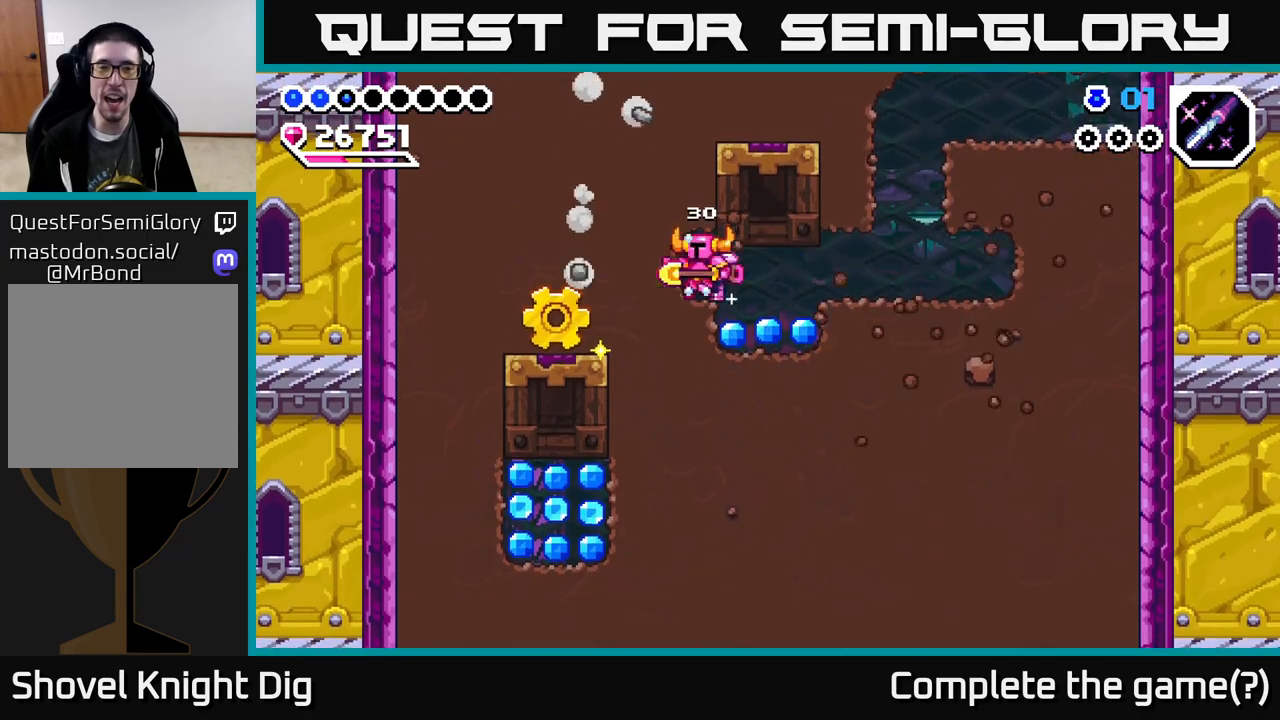
{"buttons": ["DPAD_DOWN", "DPAD_LEFT"], "right_stick": "center", "events": [[100, "X", "down"], [217, "X", "up"], [483, "DPAD_DOWN", "down"]]}
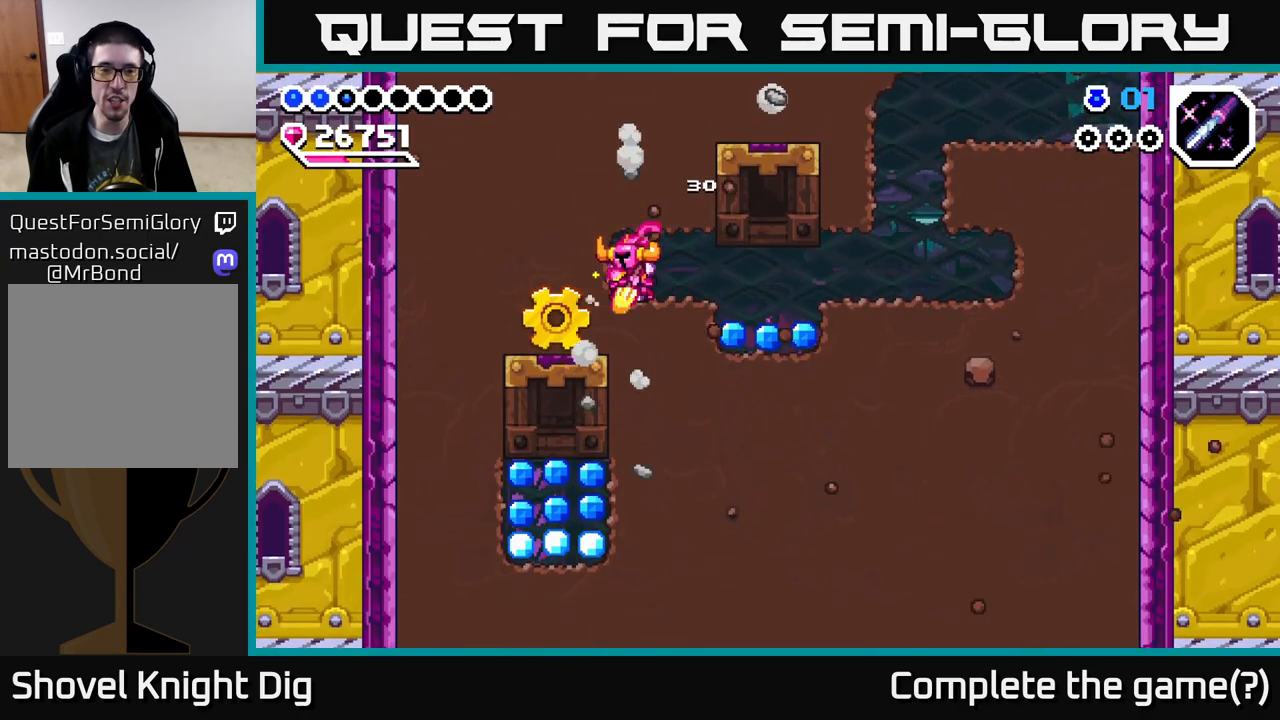
{"buttons": ["DPAD_LEFT"], "right_stick": "center", "events": [[17, "X", "down"], [33, "DPAD_LEFT", "up"], [117, "X", "up"], [183, "DPAD_DOWN", "up"], [183, "DPAD_LEFT", "down"], [417, "X", "down"], [483, "X", "up"]]}
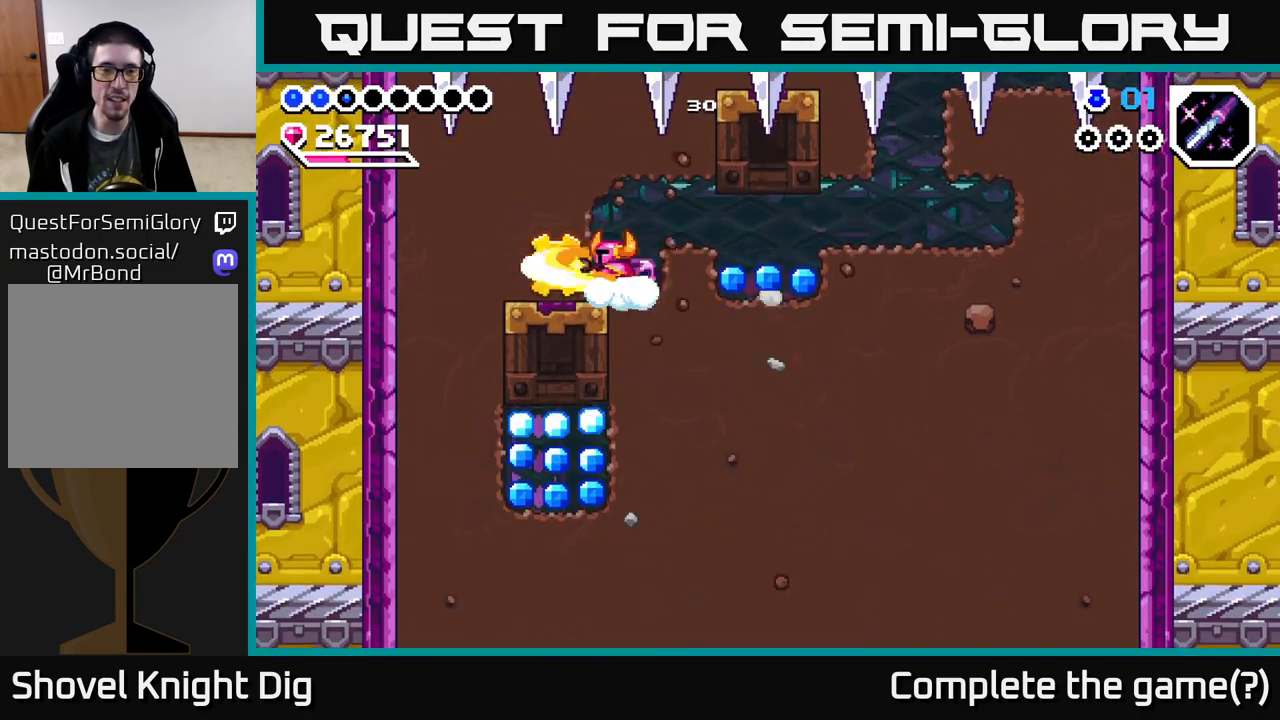
{"buttons": ["DPAD_RIGHT"], "right_stick": "center", "events": [[100, "DPAD_LEFT", "up"], [133, "DPAD_RIGHT", "down"], [300, "X", "down"], [333, "X", "up"]]}
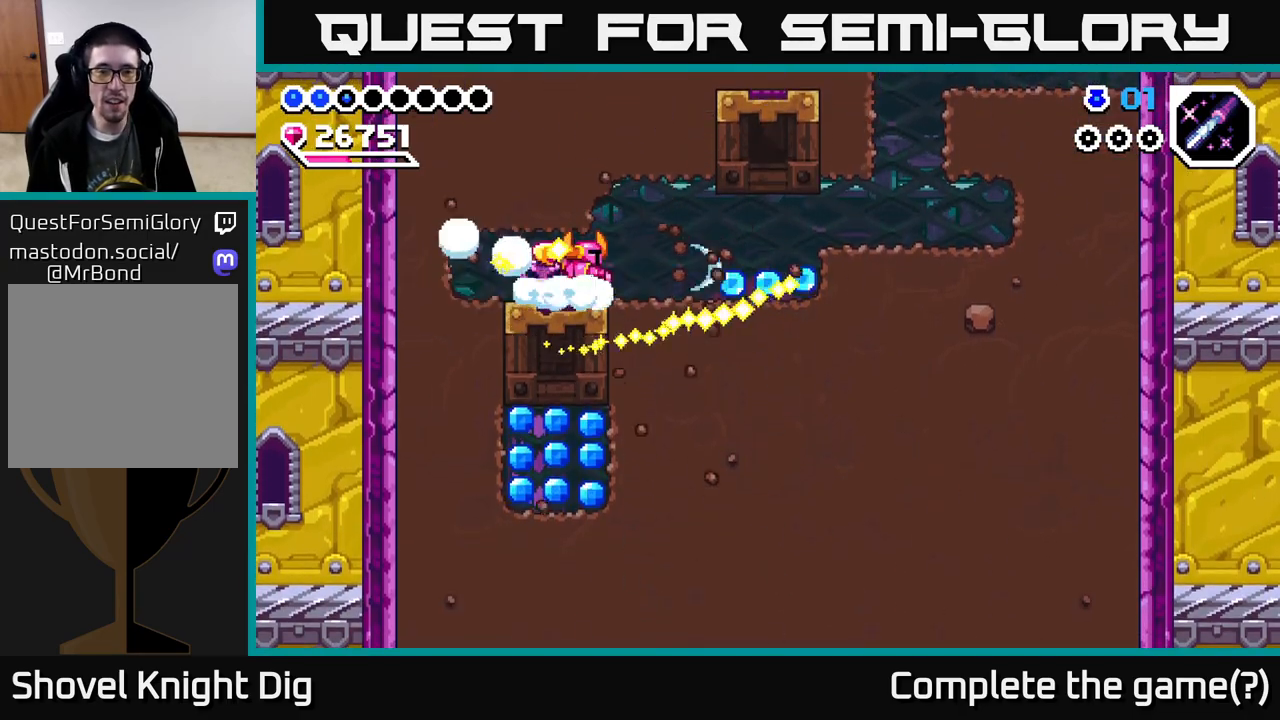
{"buttons": ["DPAD_RIGHT"], "right_stick": "center", "events": []}
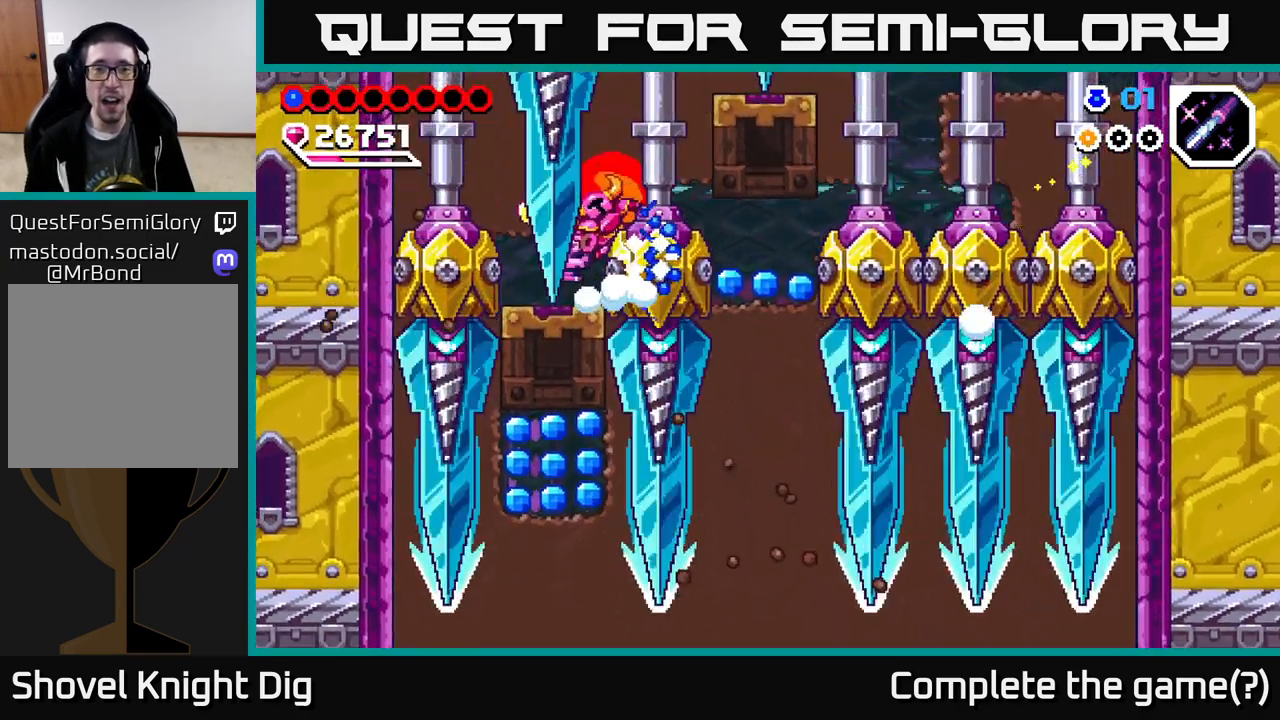
{"buttons": ["DPAD_RIGHT"], "right_stick": "center", "events": [[200, "DPAD_RIGHT", "up"], [450, "DPAD_RIGHT", "down"]]}
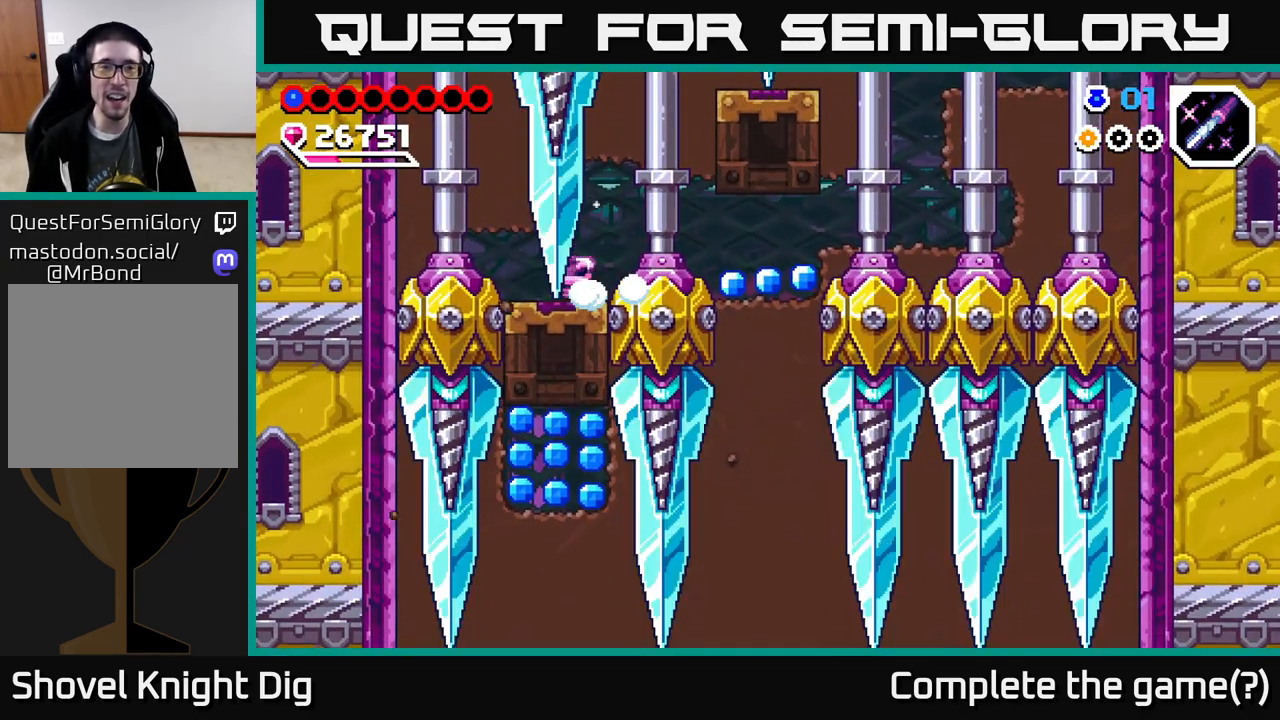
{"buttons": [], "right_stick": "center", "events": [[117, "DPAD_RIGHT", "up"], [150, "DPAD_LEFT", "down"], [317, "DPAD_LEFT", "up"]]}
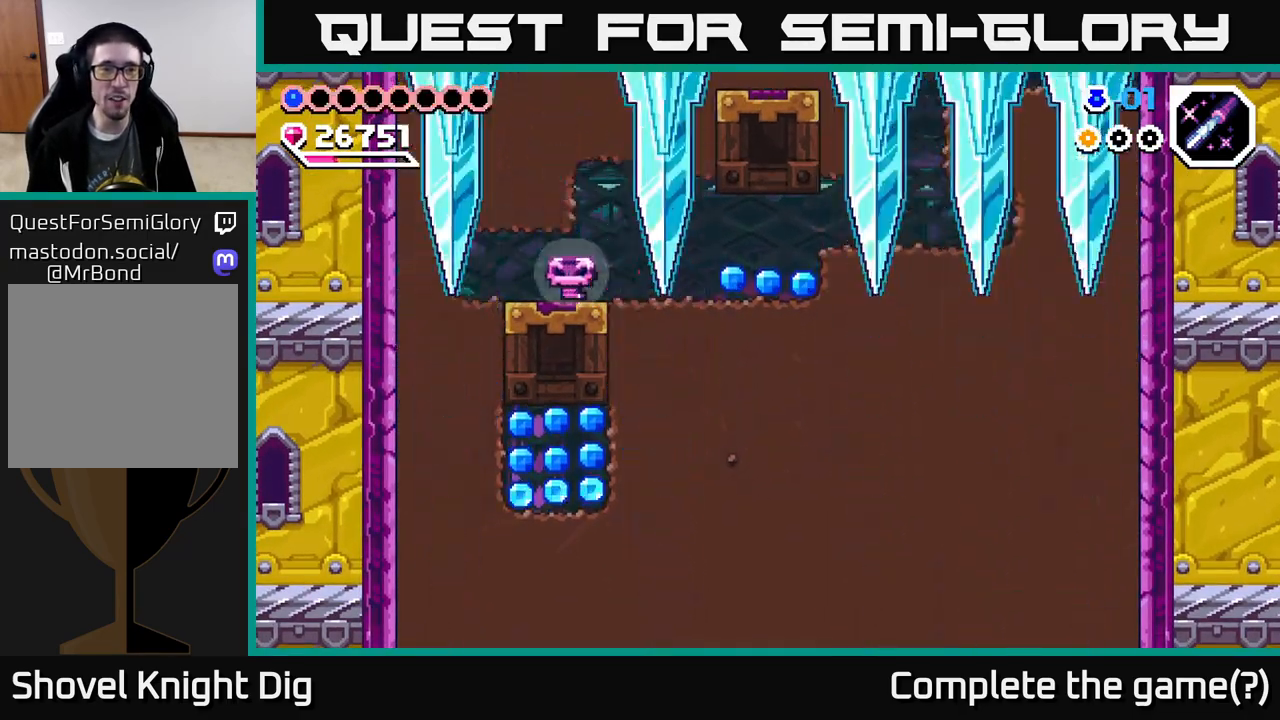
{"buttons": ["DPAD_LEFT"], "right_stick": "center", "events": [[67, "DPAD_LEFT", "down"], [200, "DPAD_LEFT", "up"], [217, "DPAD_RIGHT", "down"], [383, "DPAD_RIGHT", "up"], [417, "DPAD_LEFT", "down"]]}
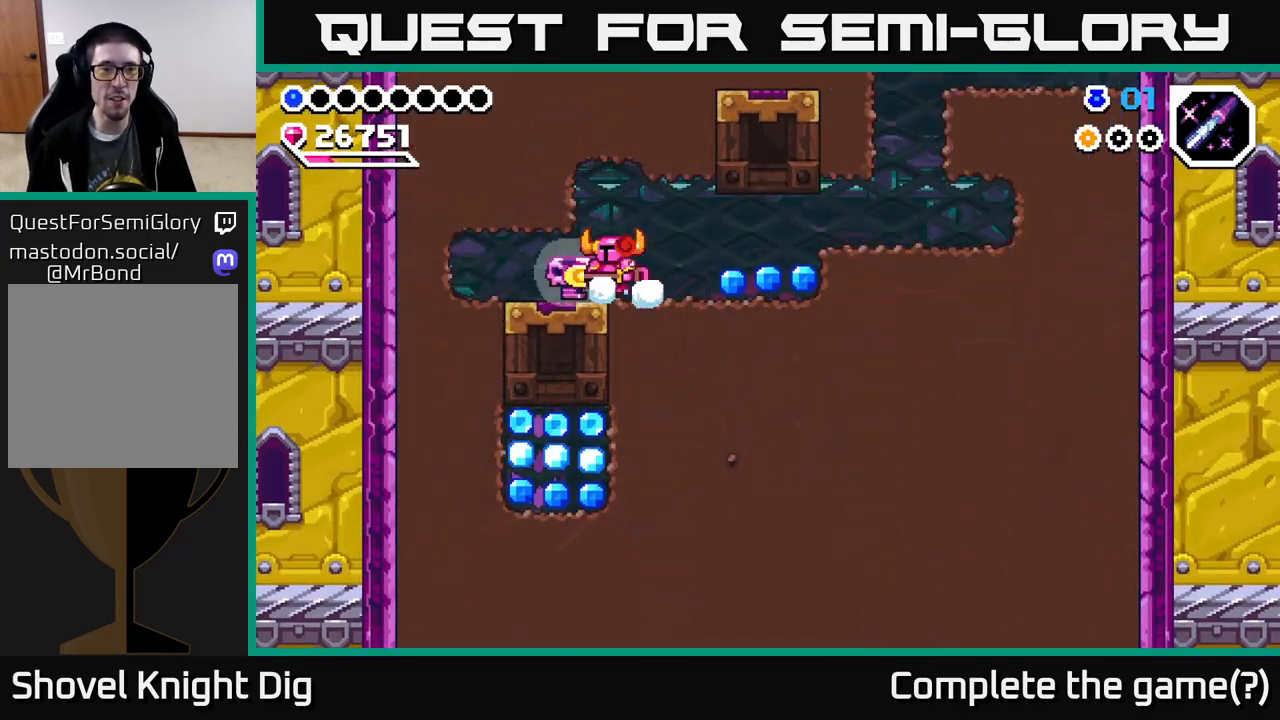
{"buttons": ["DPAD_RIGHT"], "right_stick": "center", "events": [[200, "DPAD_LEFT", "up"], [217, "DPAD_RIGHT", "down"]]}
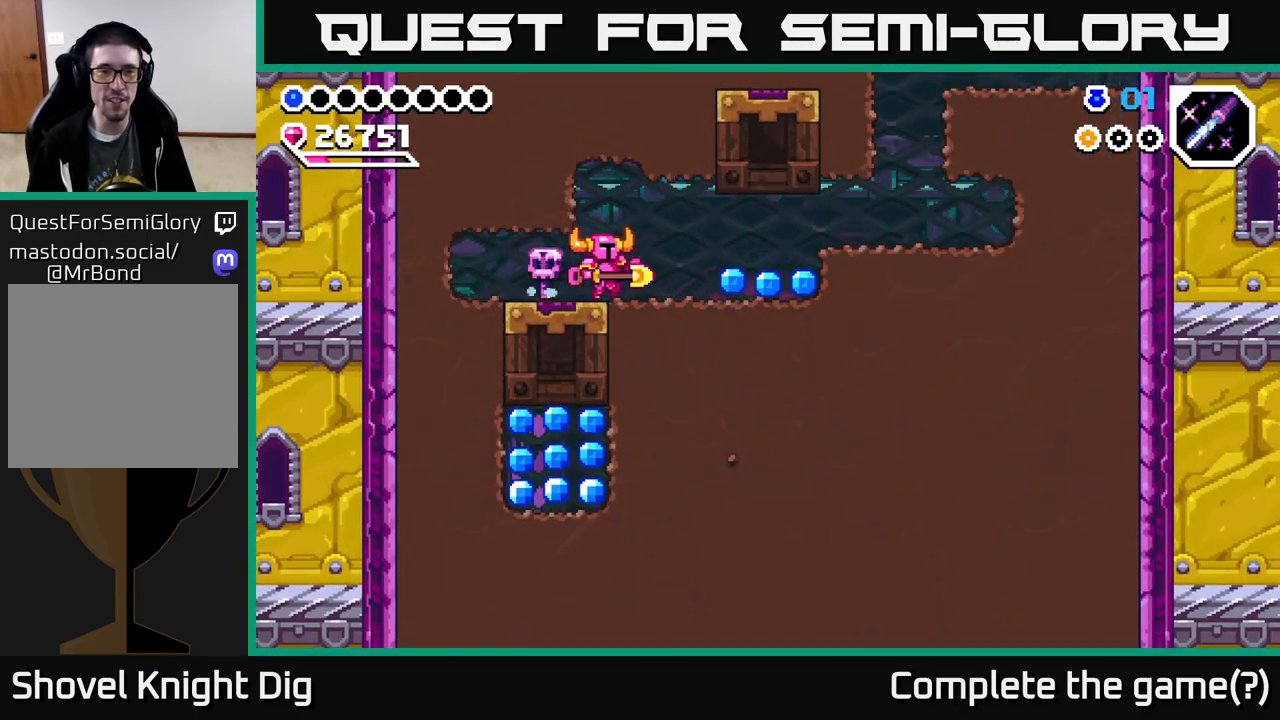
{"buttons": ["X", "DPAD_DOWN"], "right_stick": "center", "events": [[433, "DPAD_DOWN", "down"], [450, "DPAD_RIGHT", "up"], [483, "X", "down"]]}
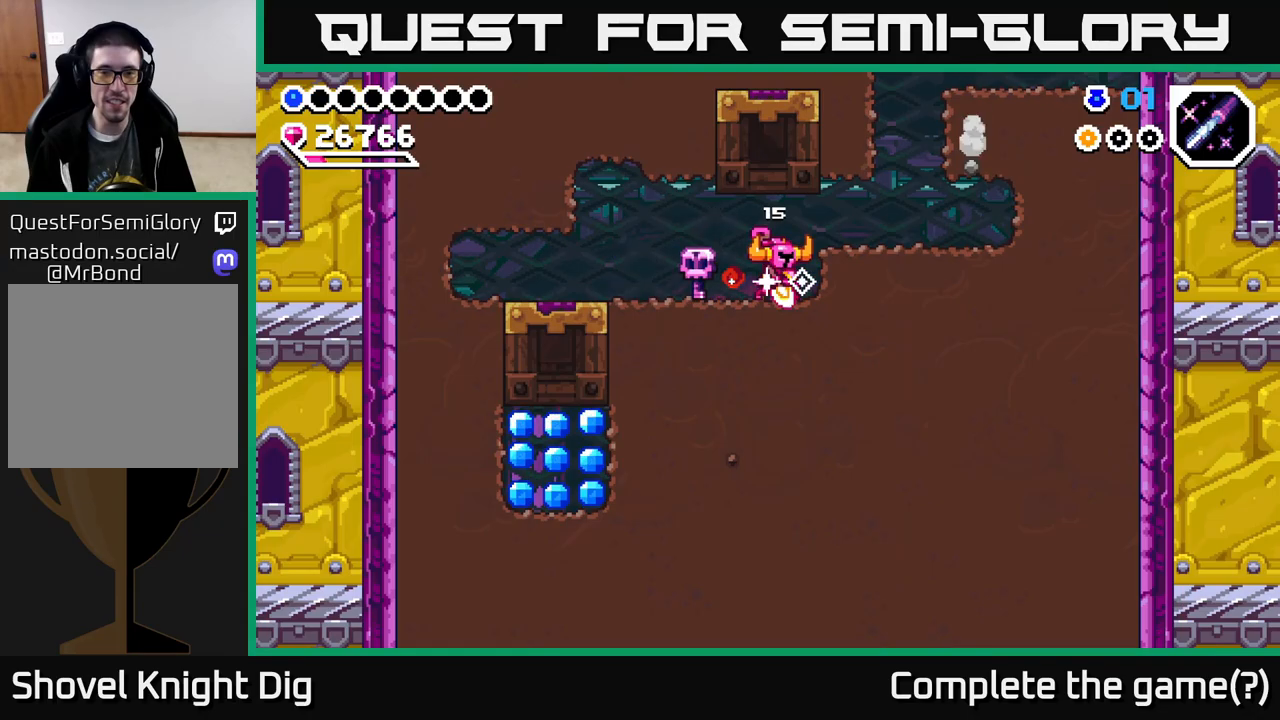
{"buttons": ["DPAD_LEFT"], "right_stick": "center", "events": [[83, "X", "up"], [167, "X", "down"], [267, "X", "up"], [333, "X", "down"], [467, "X", "up"], [483, "DPAD_DOWN", "up"], [483, "DPAD_LEFT", "down"]]}
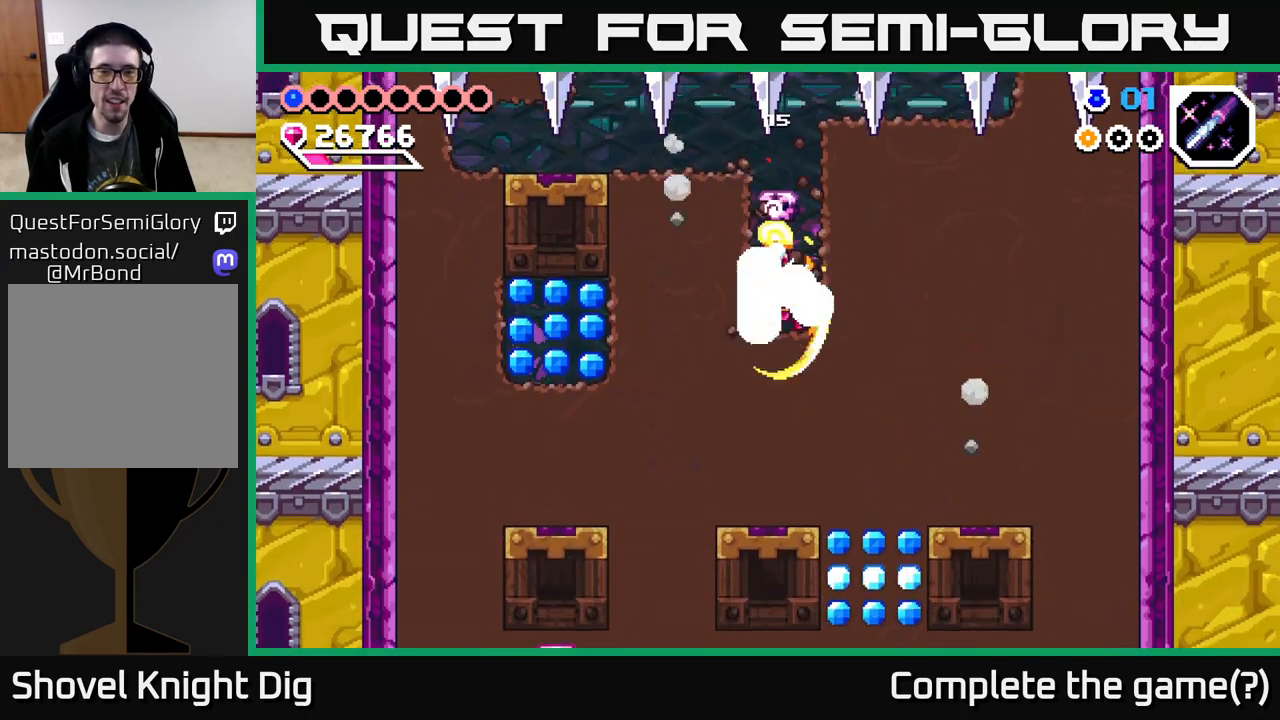
{"buttons": ["X", "DPAD_LEFT"], "right_stick": "center", "events": [[50, "X", "down"], [167, "X", "up"], [233, "X", "down"], [350, "X", "up"], [433, "X", "down"]]}
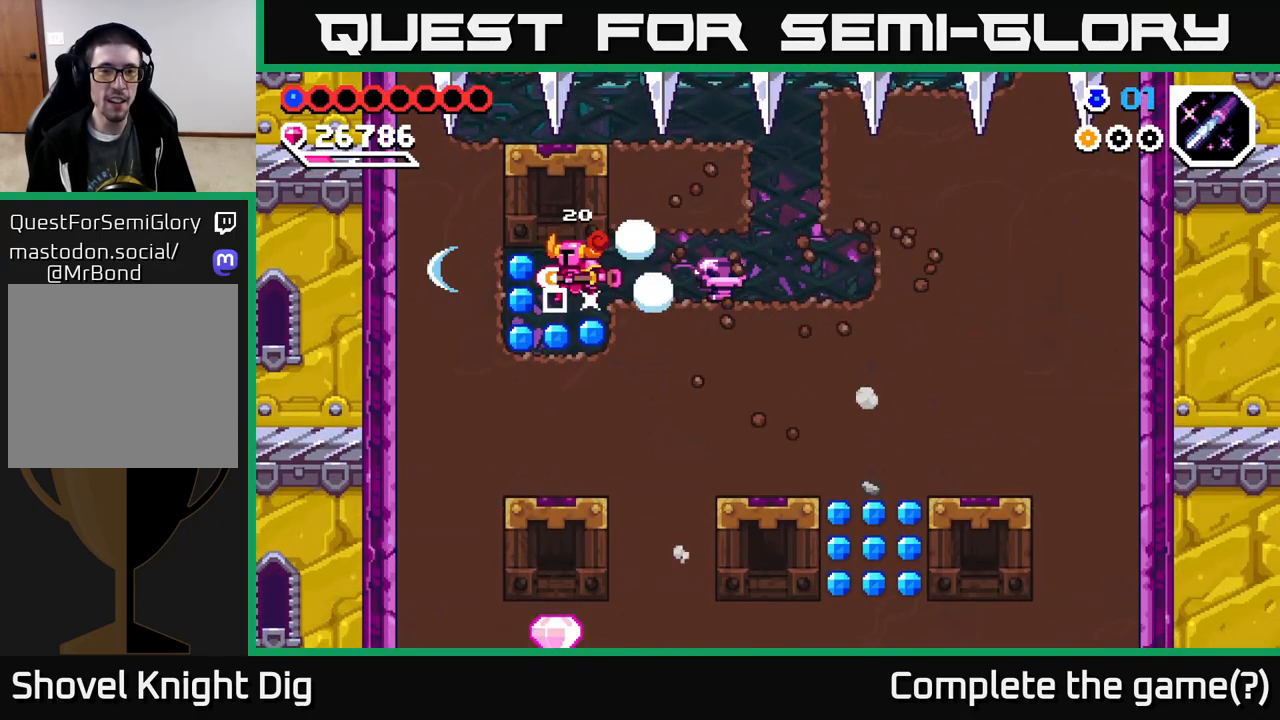
{"buttons": ["DPAD_RIGHT"], "right_stick": "center", "events": [[17, "X", "up"], [183, "DPAD_LEFT", "up"], [300, "DPAD_RIGHT", "down"]]}
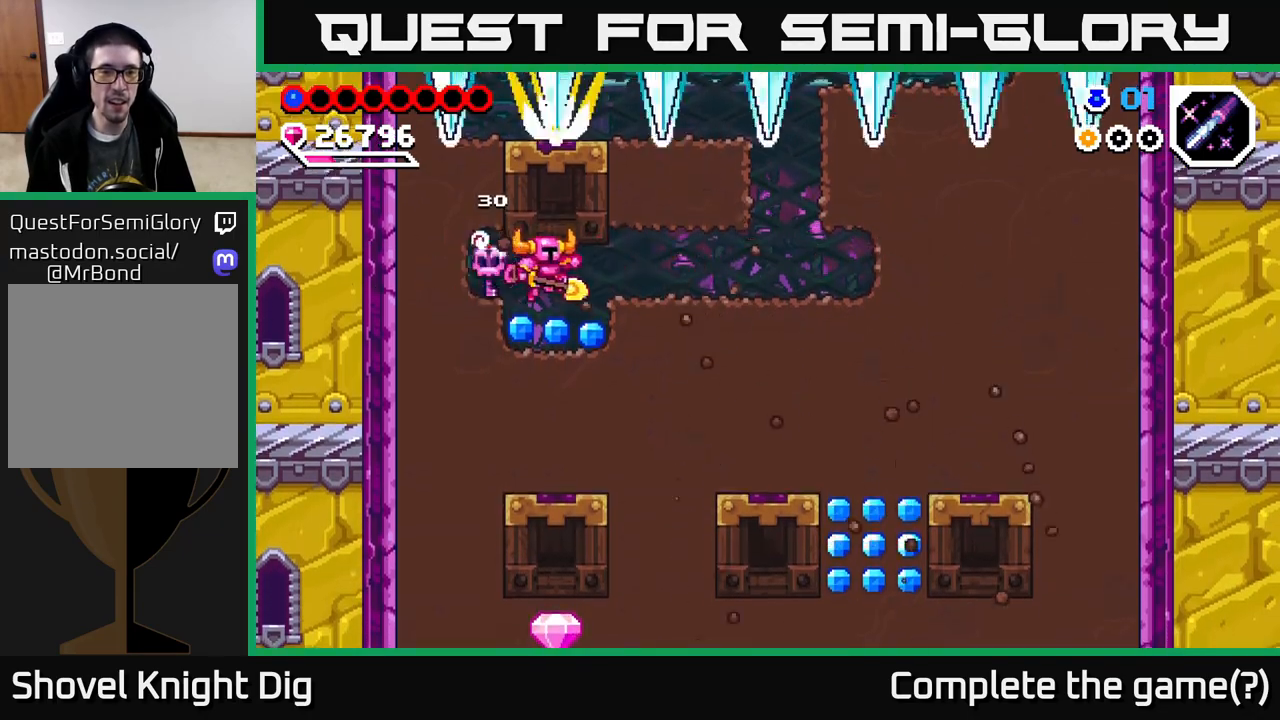
{"buttons": [], "right_stick": "center", "events": [[50, "DPAD_RIGHT", "up"]]}
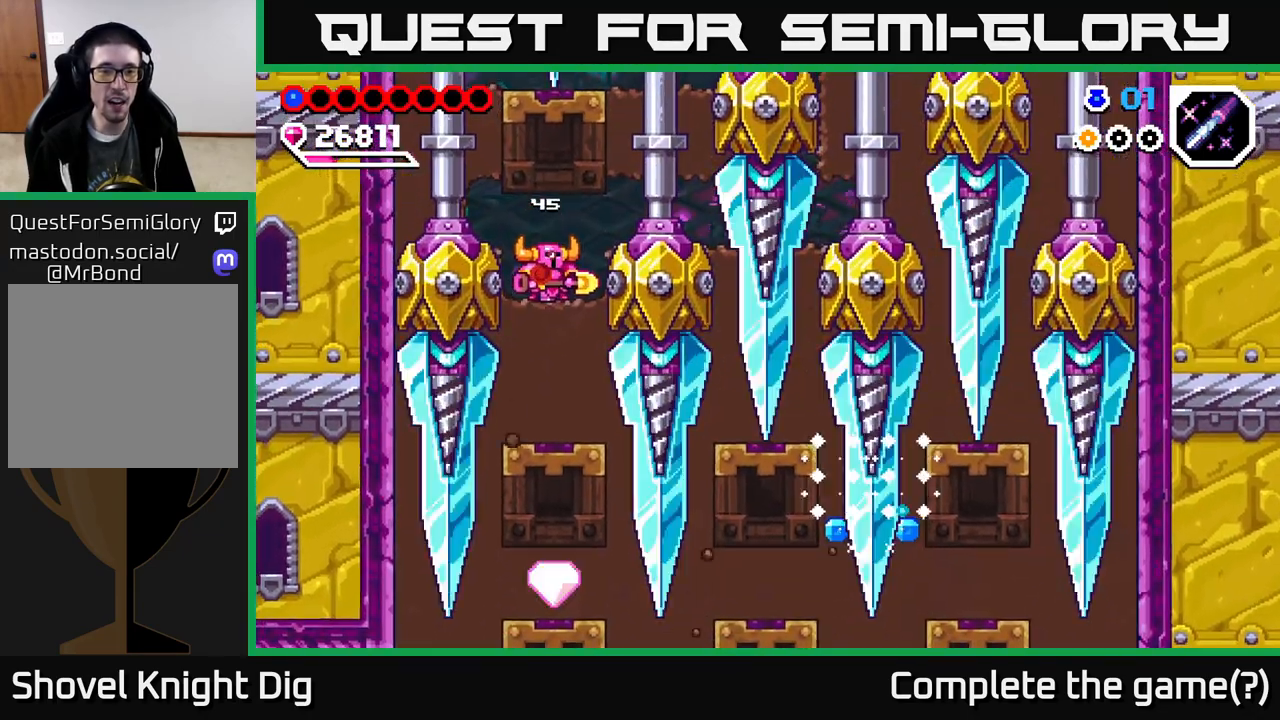
{"buttons": ["DPAD_DOWN"], "right_stick": "center", "events": [[100, "DPAD_RIGHT", "down"], [167, "DPAD_RIGHT", "up"], [200, "DPAD_DOWN", "down"], [333, "X", "down"], [467, "X", "up"]]}
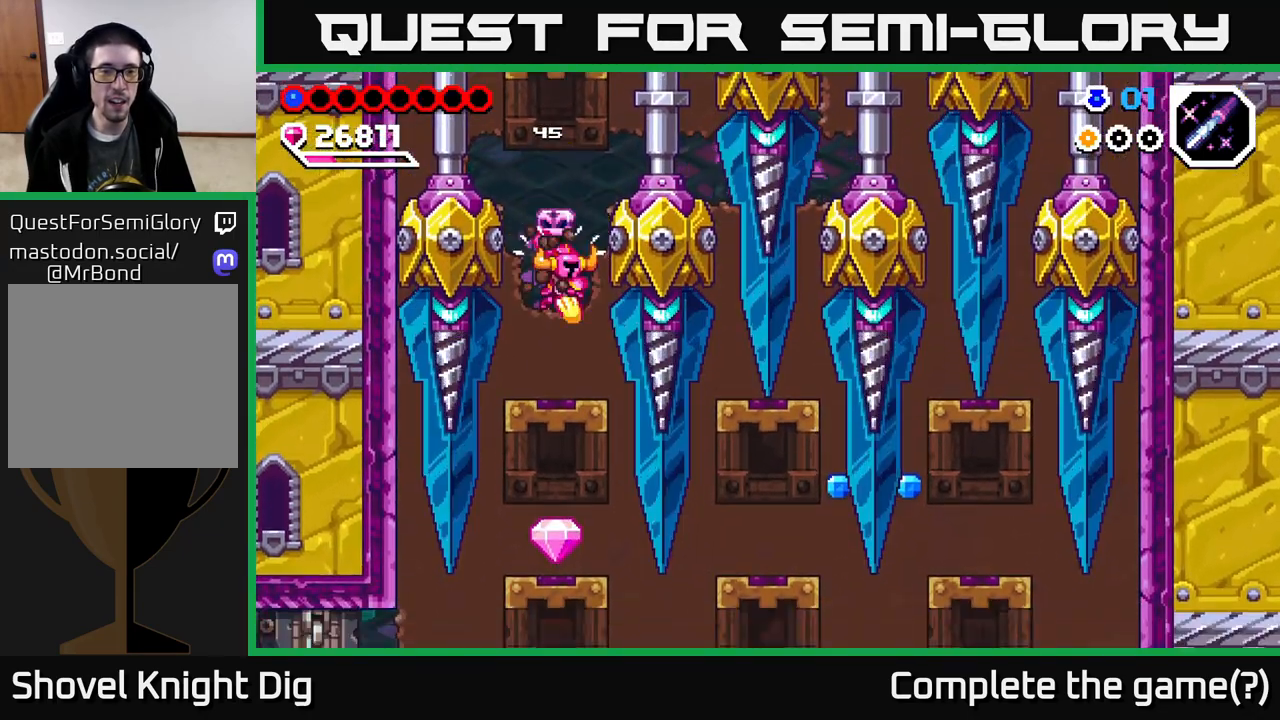
{"buttons": ["X", "DPAD_LEFT"], "right_stick": "center", "events": [[50, "X", "down"], [167, "X", "up"], [250, "X", "down"], [400, "X", "up"], [417, "DPAD_DOWN", "up"], [433, "DPAD_LEFT", "down"], [500, "X", "down"]]}